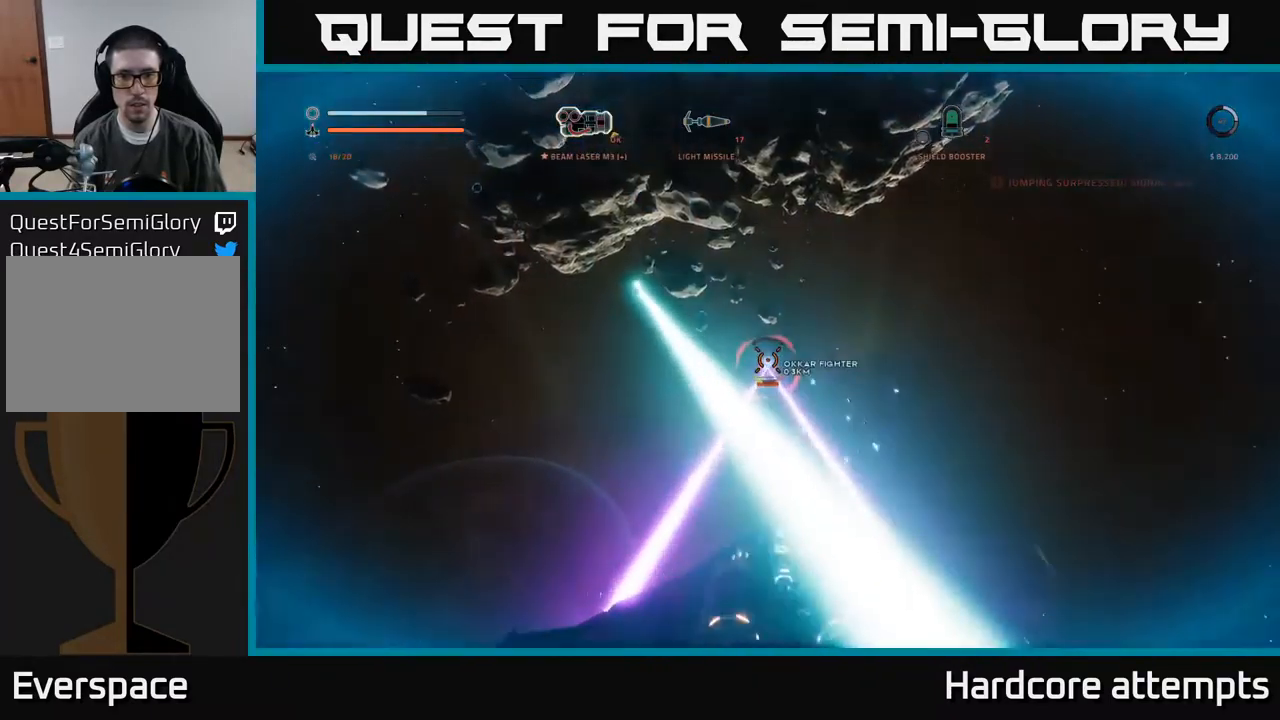
Gameplay with a controller (Xbox layout); each line is a JSON object with the inputs held at the frame after it. "events" lists button and stick changes between this image and that frame as [ms after this image, input, new state], when the widget could be followed in between.
{"buttons": ["A", "R2"], "left_stick": "center", "right_stick": "center", "events": [[133, "A", "down"], [283, "right_stick", "left"], [367, "right_stick", "center"], [383, "left_stick", "up-right"], [483, "left_stick", "center"]]}
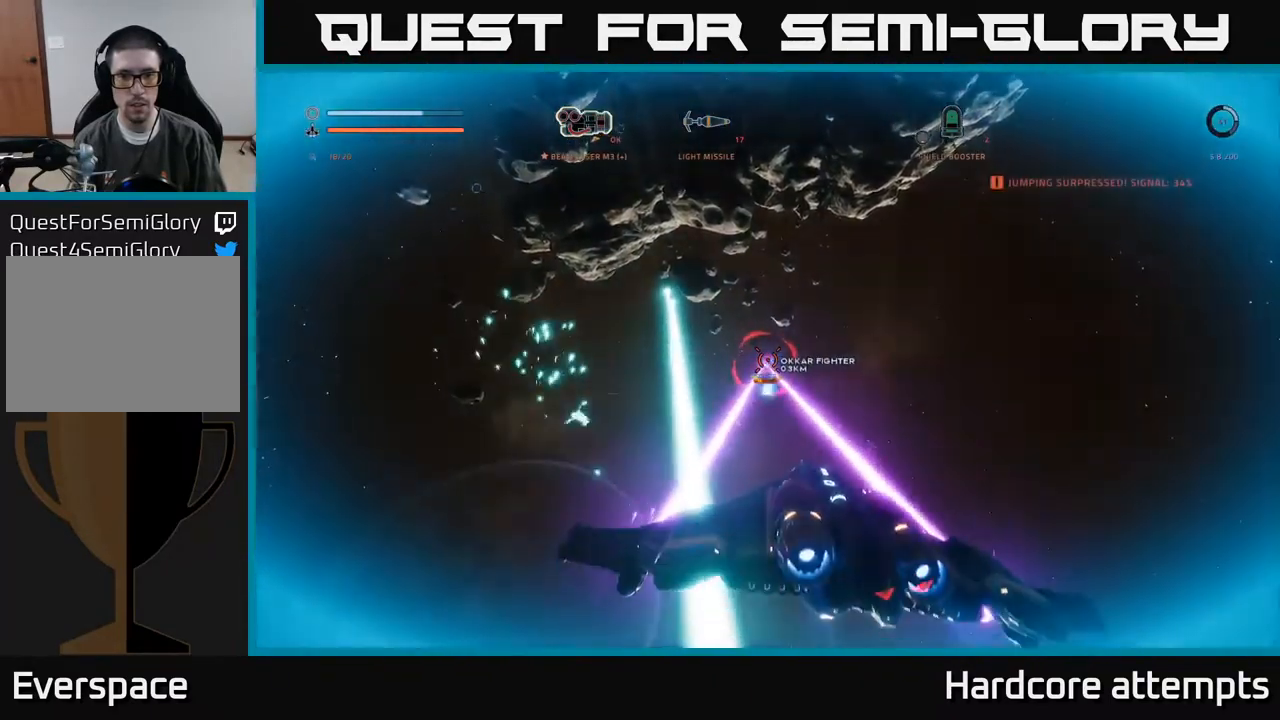
{"buttons": ["X", "R2"], "left_stick": "down-left", "right_stick": "center", "events": [[50, "left_stick", "left"], [167, "right_stick", "down-left"], [233, "A", "up"], [267, "left_stick", "down-left"], [317, "right_stick", "center"], [500, "X", "down"]]}
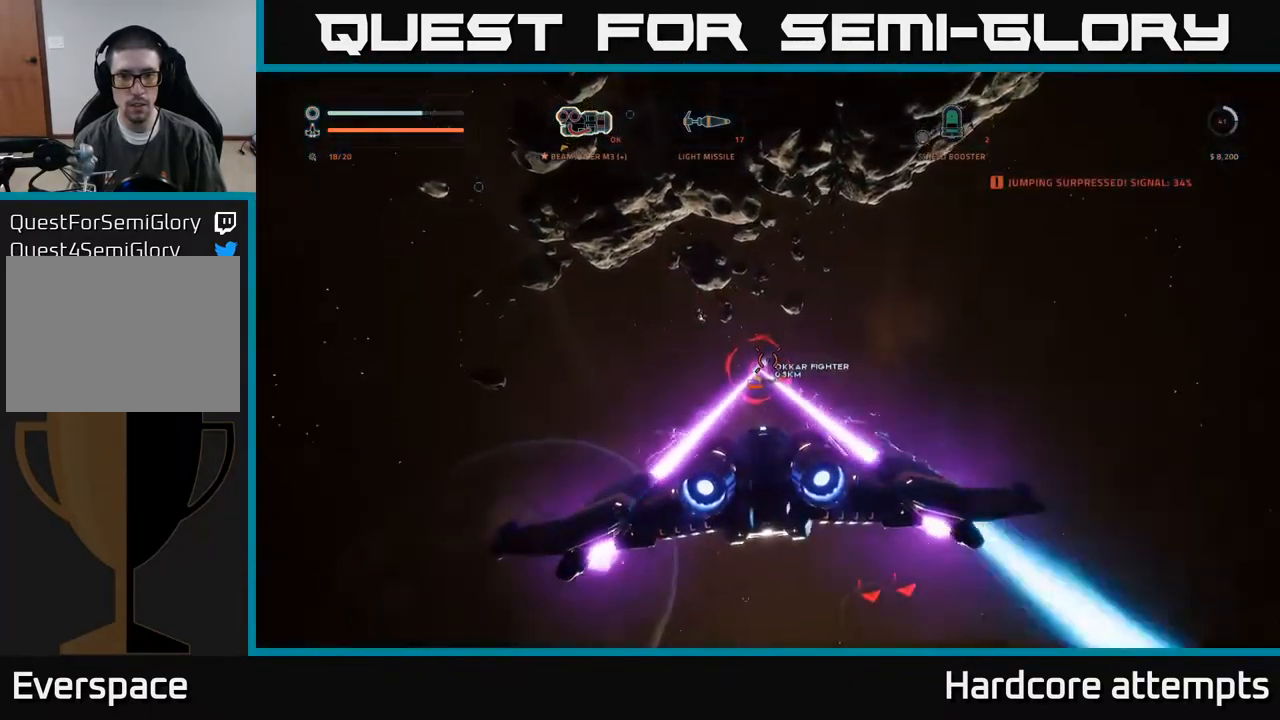
{"buttons": ["R2"], "left_stick": "down", "right_stick": "center", "events": [[217, "X", "up"], [250, "left_stick", "down"], [267, "right_stick", "up-right"], [417, "right_stick", "center"]]}
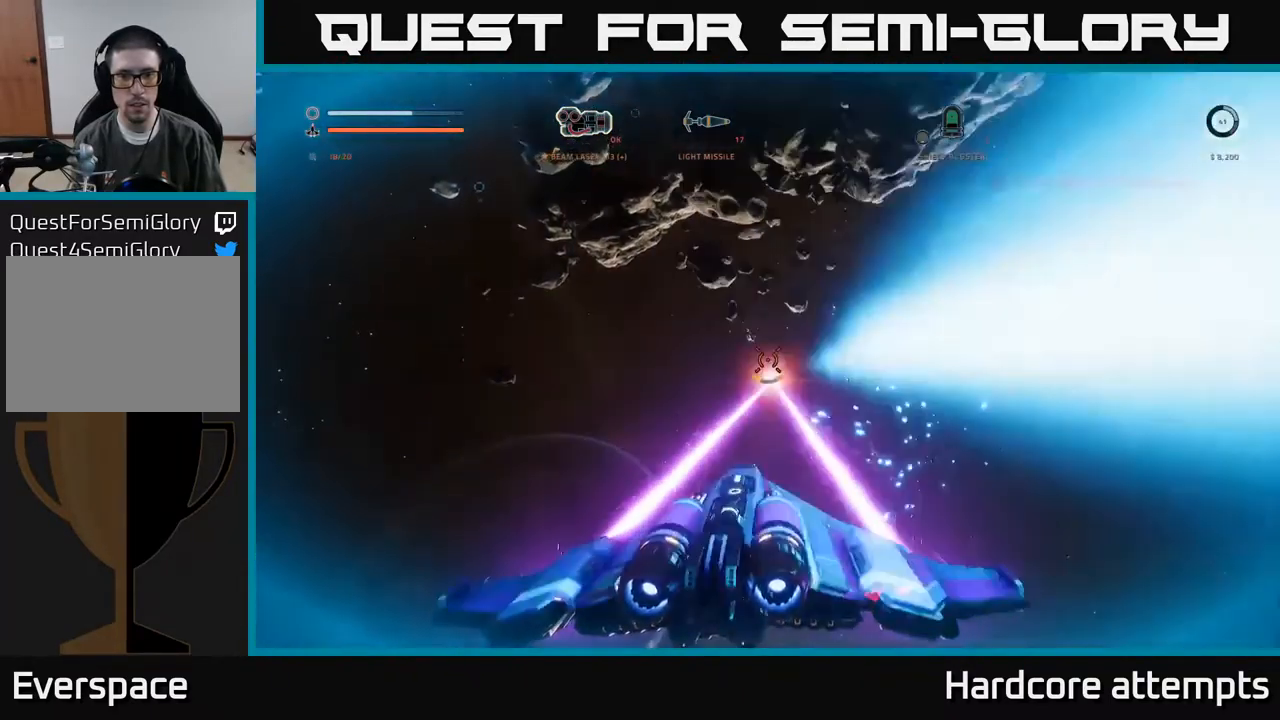
{"buttons": ["R2"], "left_stick": "up", "right_stick": "center", "events": [[67, "right_stick", "up"], [167, "left_stick", "down-right"], [217, "right_stick", "right"], [300, "left_stick", "right"], [416, "right_stick", "center"], [449, "left_stick", "up"]]}
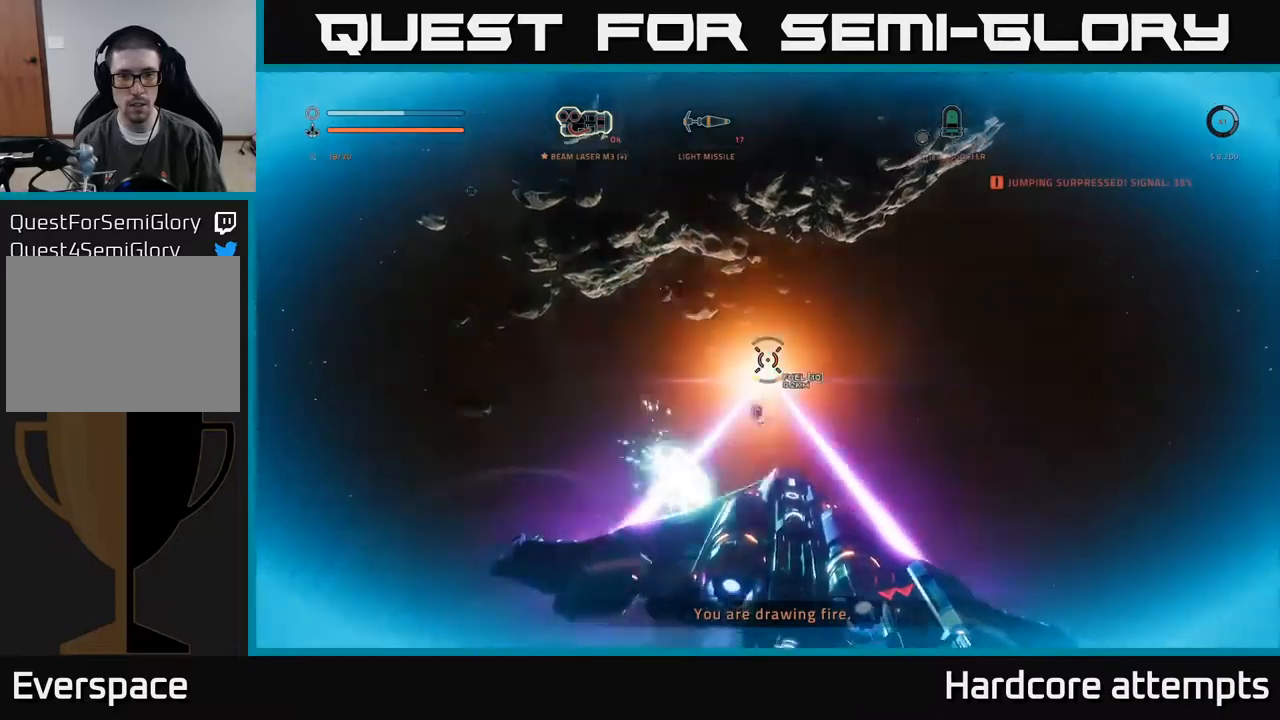
{"buttons": ["L1"], "left_stick": "up", "right_stick": "left", "events": [[167, "right_stick", "down"], [217, "L1", "down"], [217, "R2", "up"], [267, "X", "down"], [267, "right_stick", "center"], [467, "X", "up"], [500, "right_stick", "left"]]}
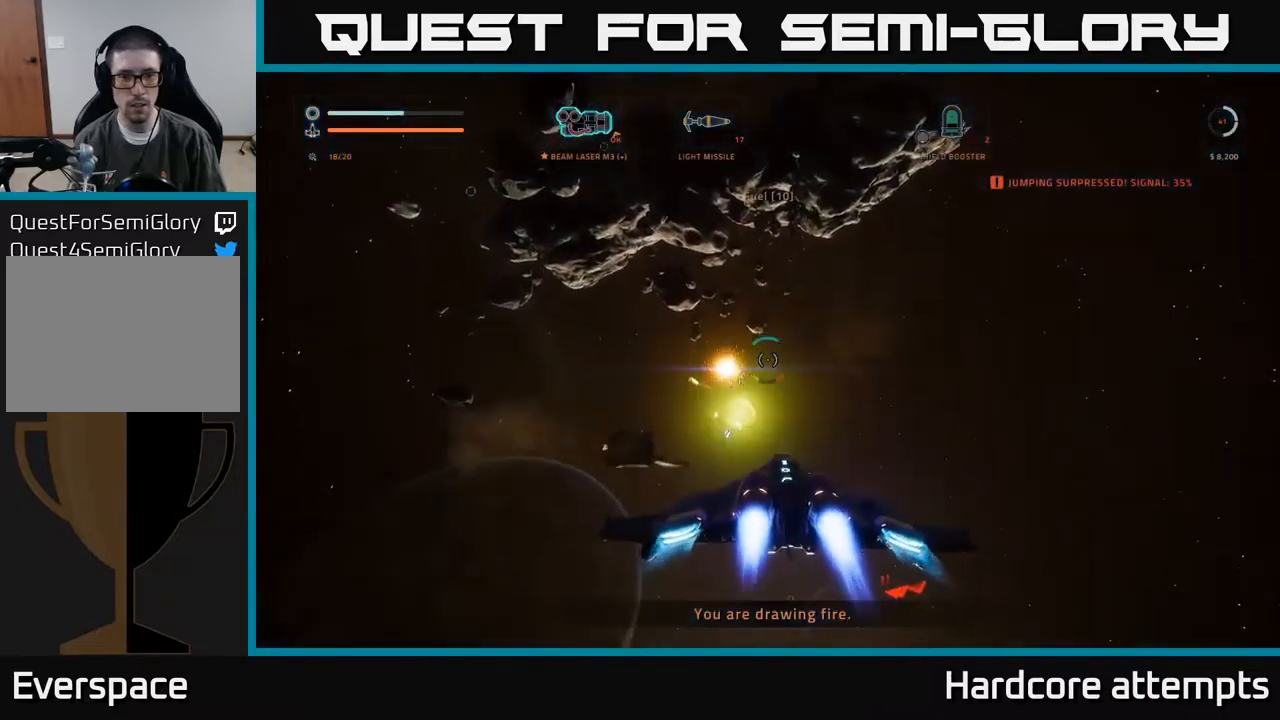
{"buttons": ["X"], "left_stick": "up", "right_stick": "up-left", "events": [[267, "L1", "up"], [267, "R3", "down"], [334, "X", "down"], [450, "R3", "up"], [500, "right_stick", "up-left"]]}
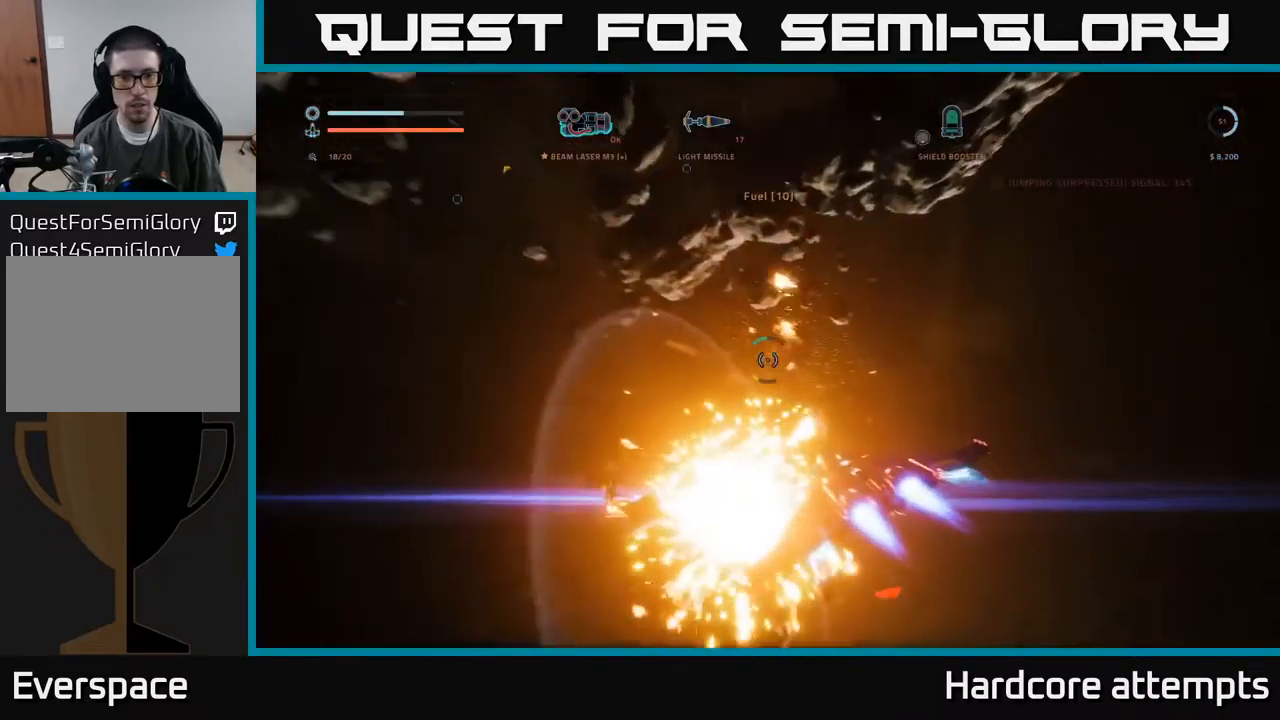
{"buttons": [], "left_stick": "up-right", "right_stick": "right", "events": [[17, "X", "up"], [17, "left_stick", "center"], [200, "right_stick", "up"], [384, "left_stick", "up"], [467, "right_stick", "right"], [484, "left_stick", "up-right"]]}
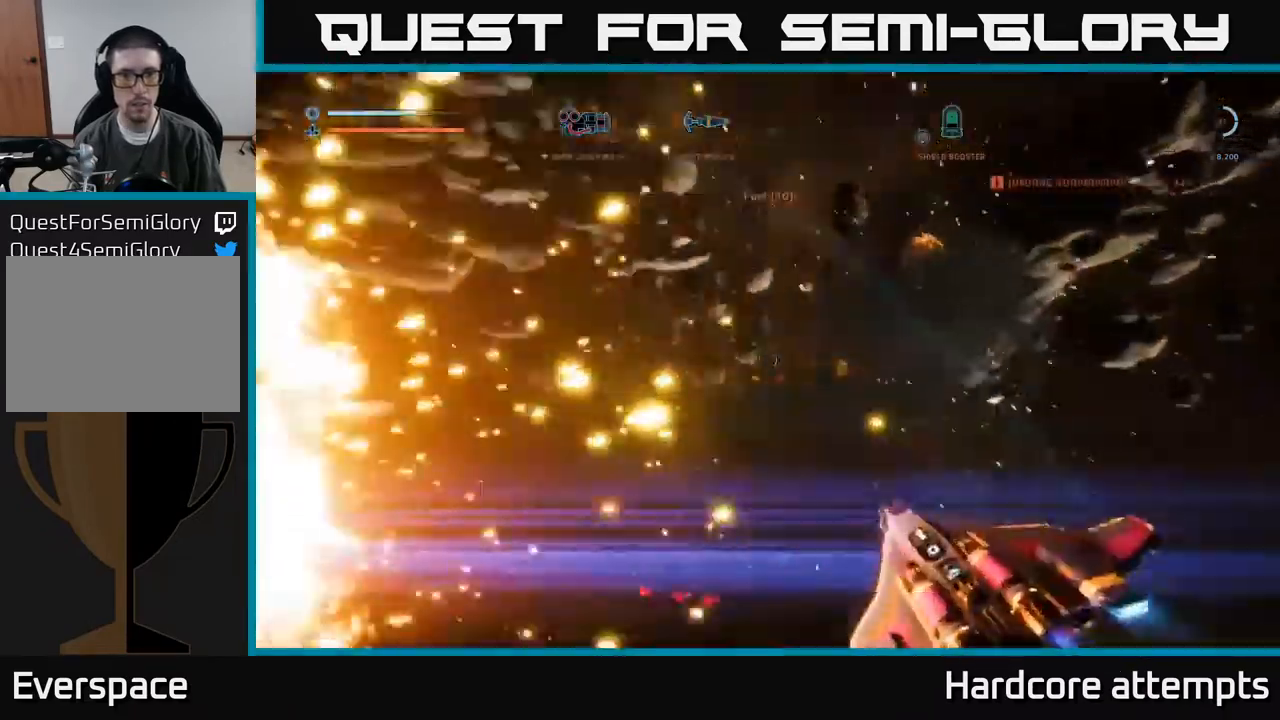
{"buttons": [], "left_stick": "up", "right_stick": "center", "events": [[17, "left_stick", "right"], [100, "left_stick", "left"], [300, "left_stick", "up"], [467, "right_stick", "center"]]}
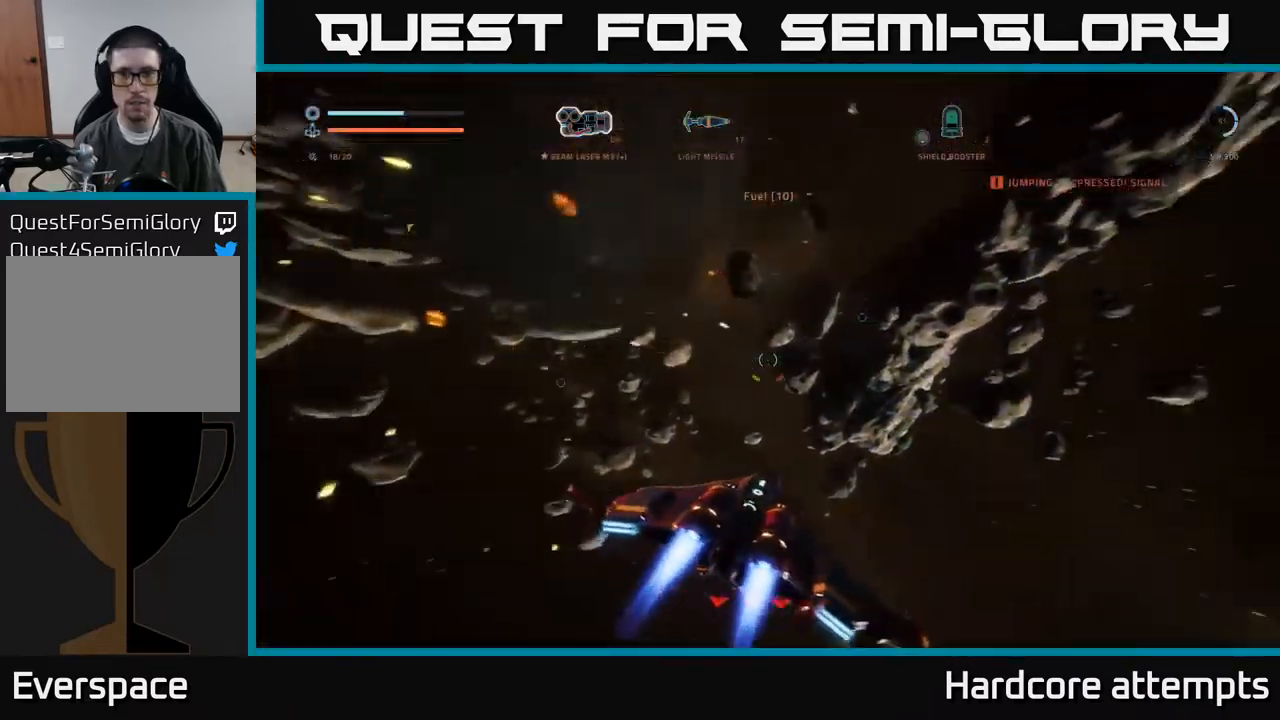
{"buttons": [], "left_stick": "up-left", "right_stick": "left", "events": [[17, "L1", "down"], [134, "right_stick", "up-left"], [200, "left_stick", "up-left"], [300, "L1", "up"], [417, "right_stick", "left"]]}
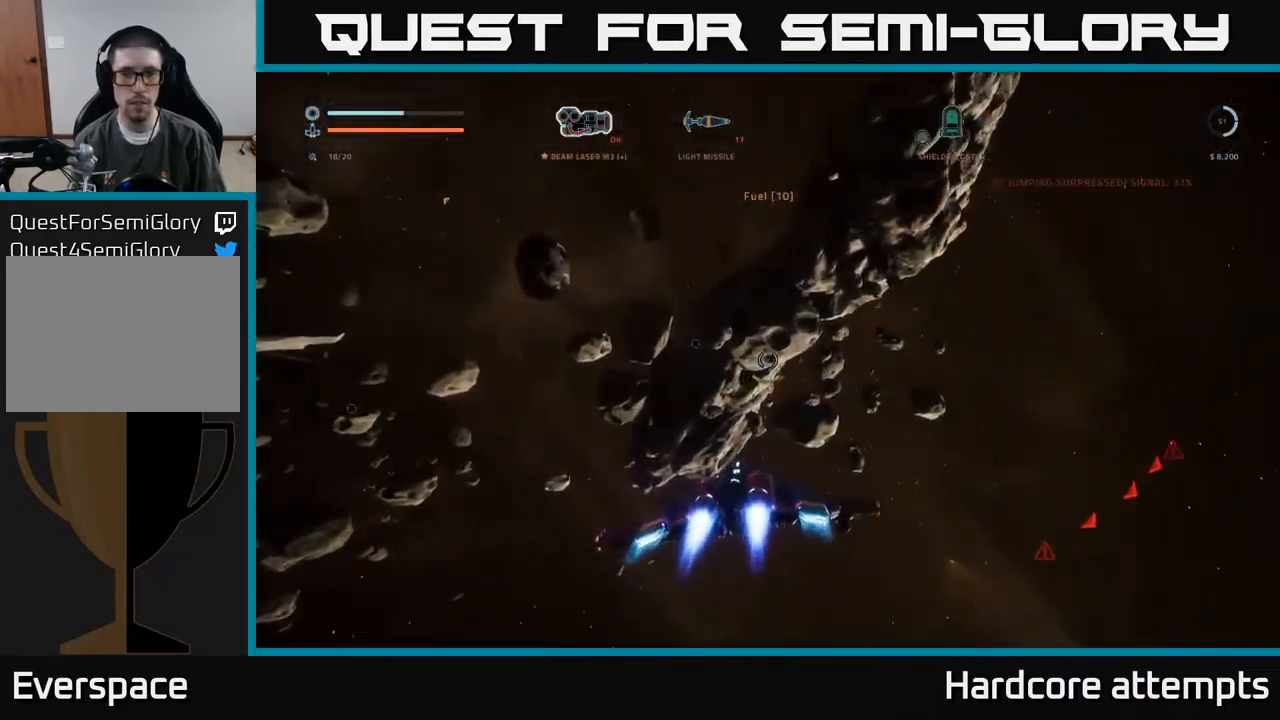
{"buttons": [], "left_stick": "left", "right_stick": "center", "events": [[17, "right_stick", "center"], [167, "left_stick", "center"], [317, "left_stick", "left"]]}
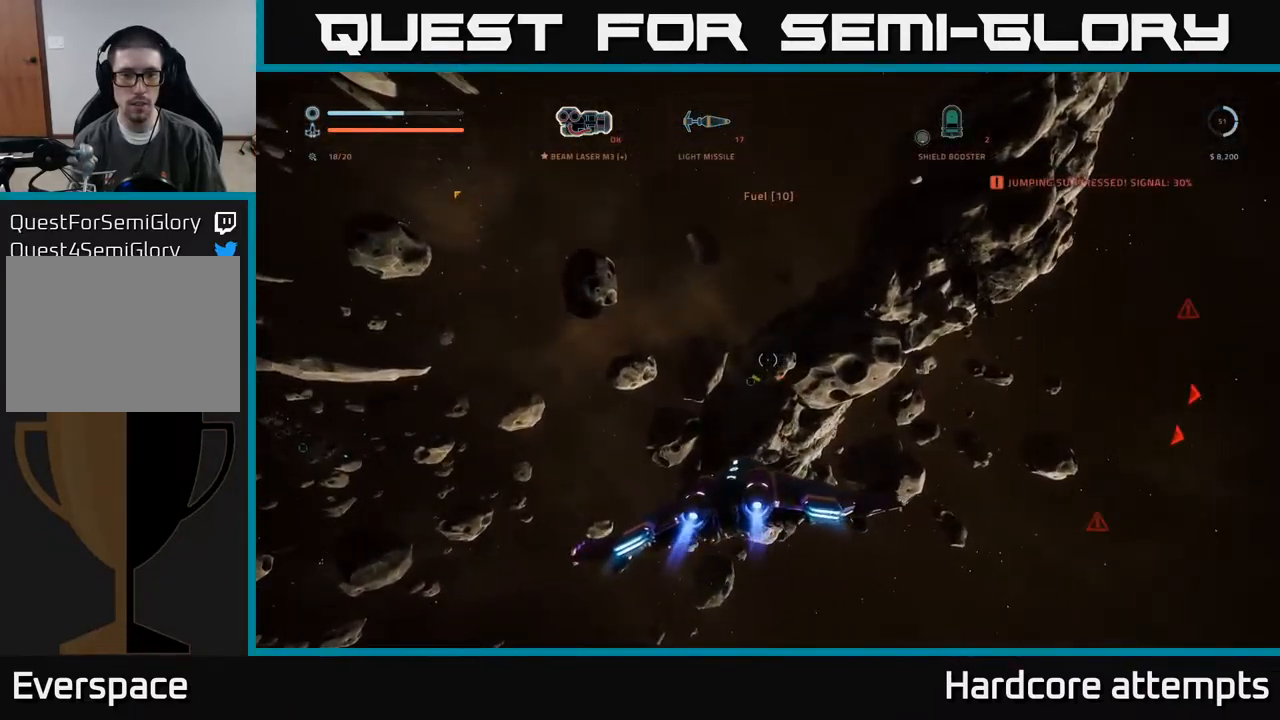
{"buttons": [], "left_stick": "center", "right_stick": "center", "events": [[200, "right_stick", "down"], [284, "left_stick", "center"], [367, "right_stick", "center"]]}
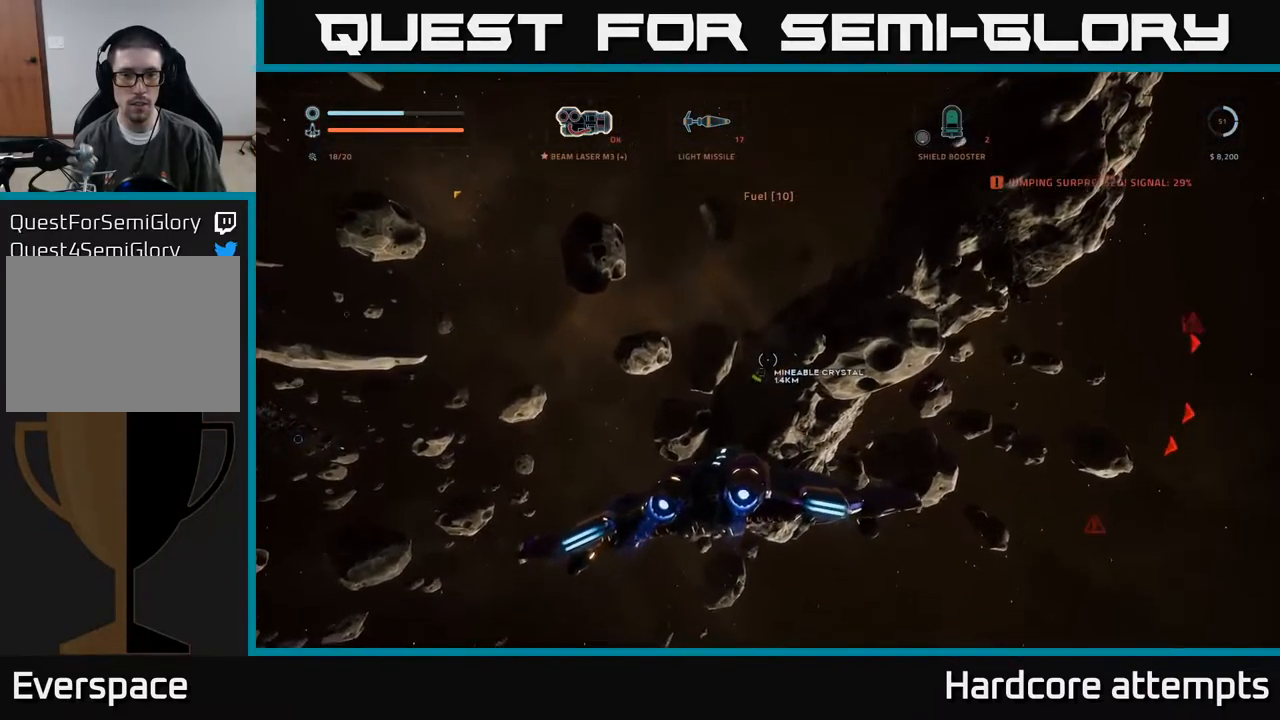
{"buttons": [], "left_stick": "down-left", "right_stick": "right", "events": [[17, "right_stick", "right"], [67, "left_stick", "down-left"]]}
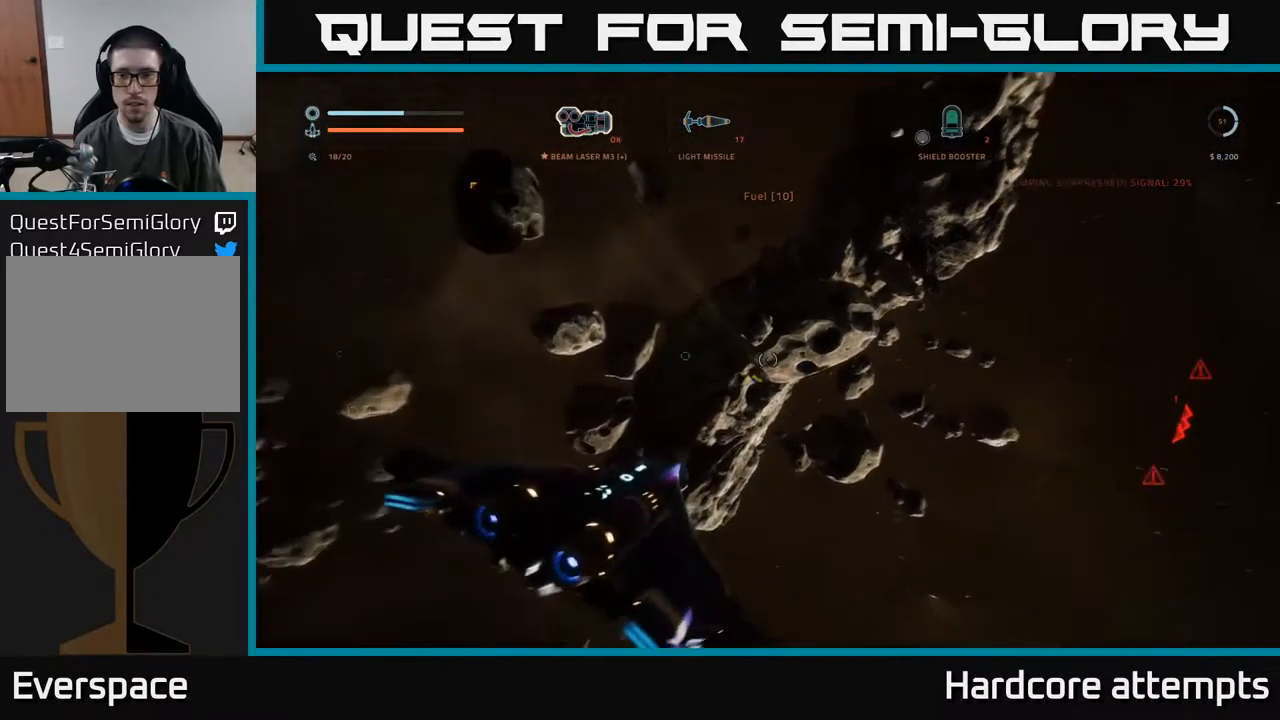
{"buttons": [], "left_stick": "center", "right_stick": "right", "events": [[17, "left_stick", "center"]]}
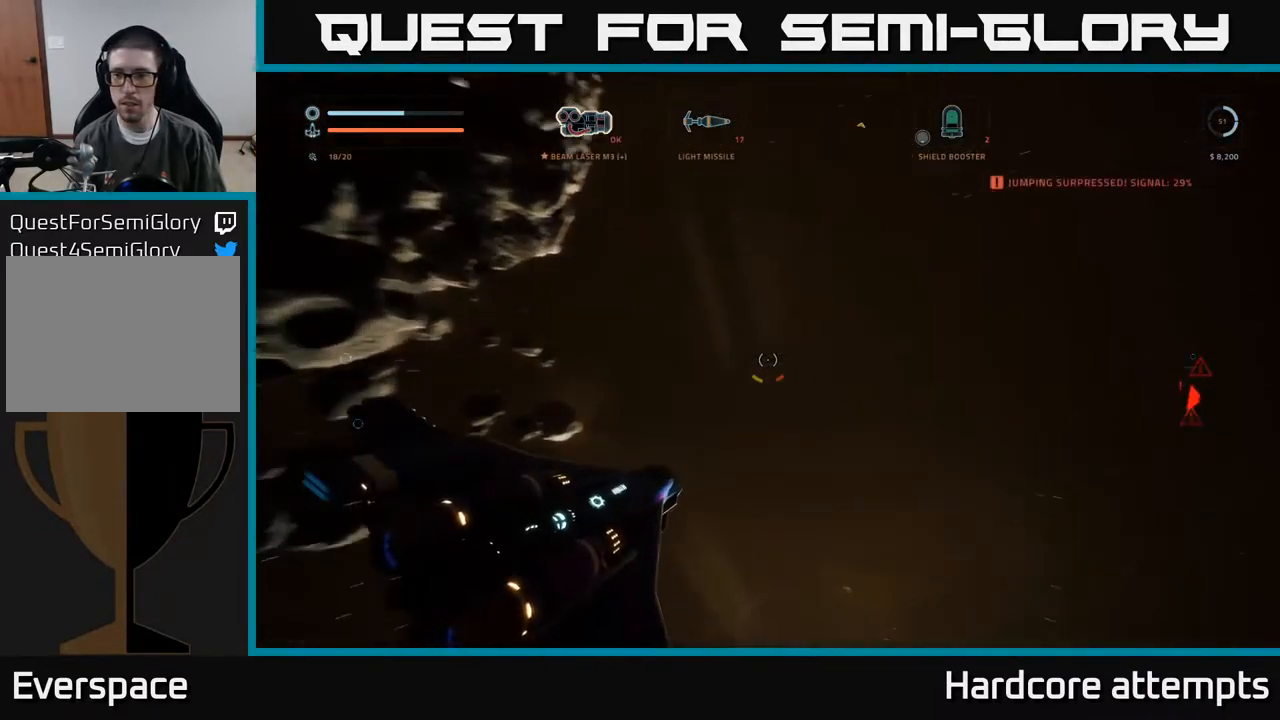
{"buttons": [], "left_stick": "center", "right_stick": "center", "events": [[234, "right_stick", "center"]]}
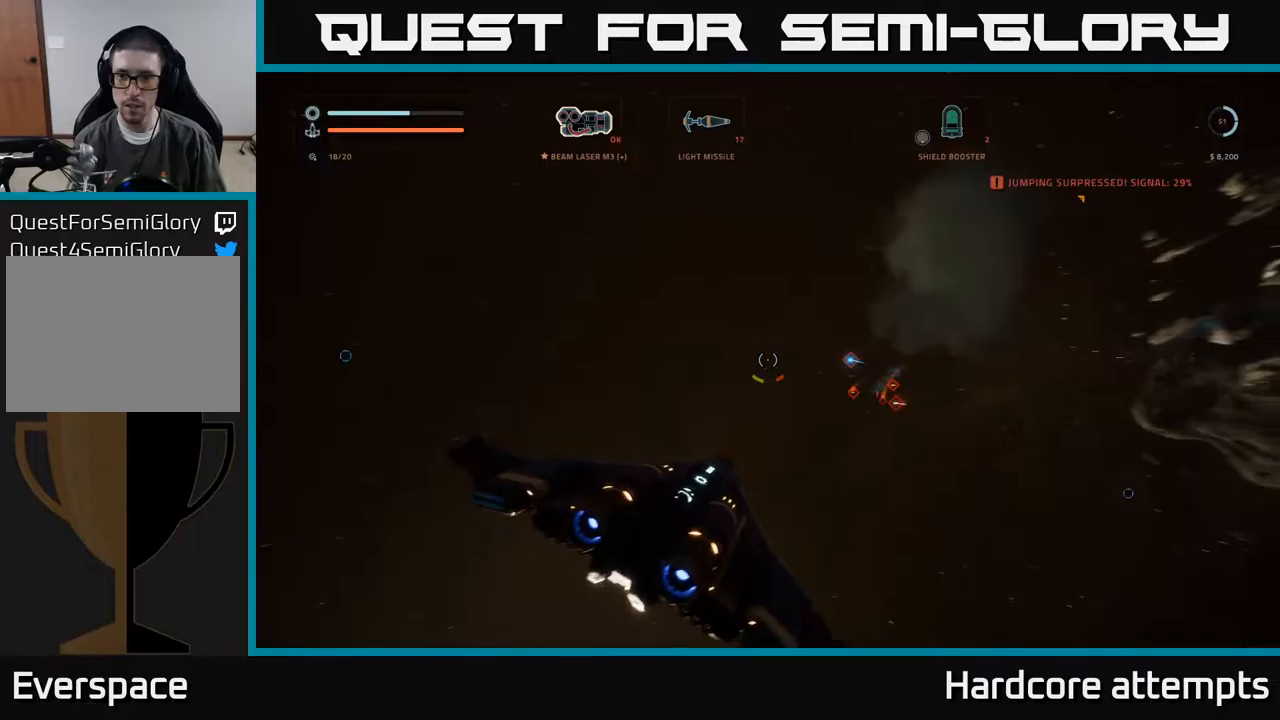
{"buttons": [], "left_stick": "up-right", "right_stick": "right", "events": [[66, "left_stick", "up-left"], [116, "right_stick", "down-left"], [216, "left_stick", "up"], [250, "right_stick", "center"], [316, "R1", "down"], [383, "left_stick", "up-right"], [416, "R1", "up"], [466, "right_stick", "right"]]}
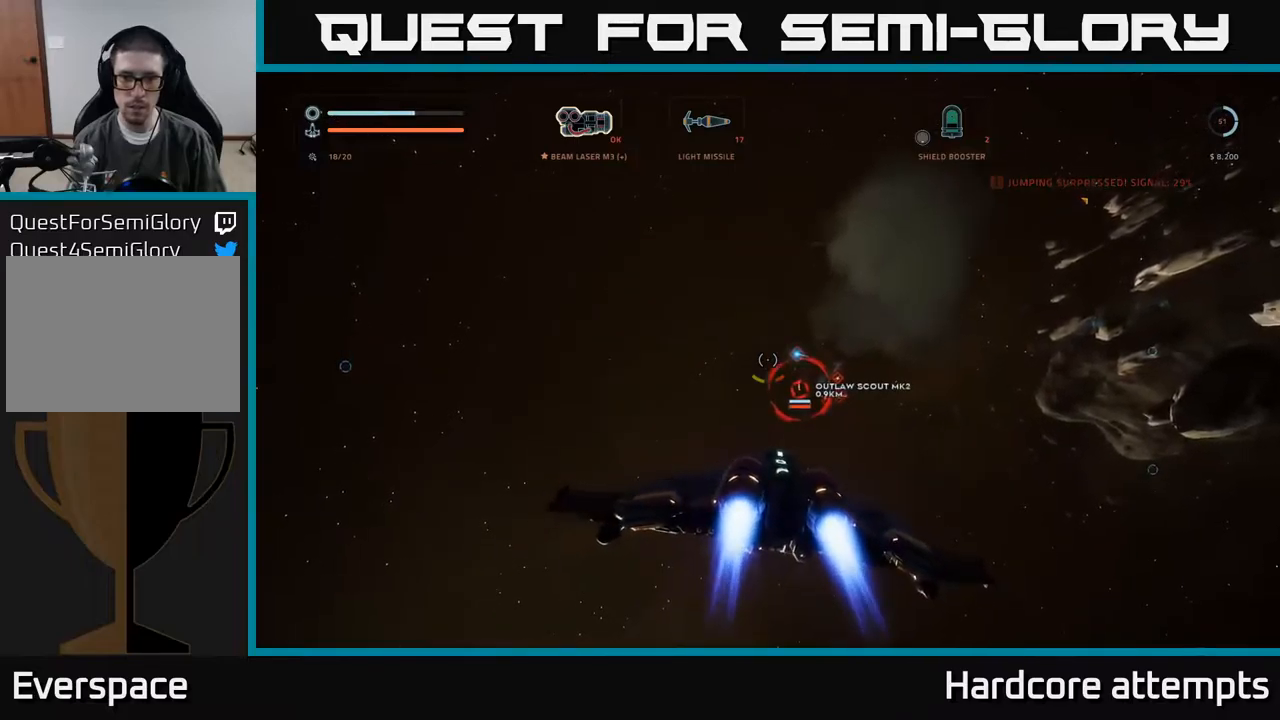
{"buttons": [], "left_stick": "up-right", "right_stick": "center", "events": [[16, "right_stick", "down-right"], [233, "right_stick", "center"]]}
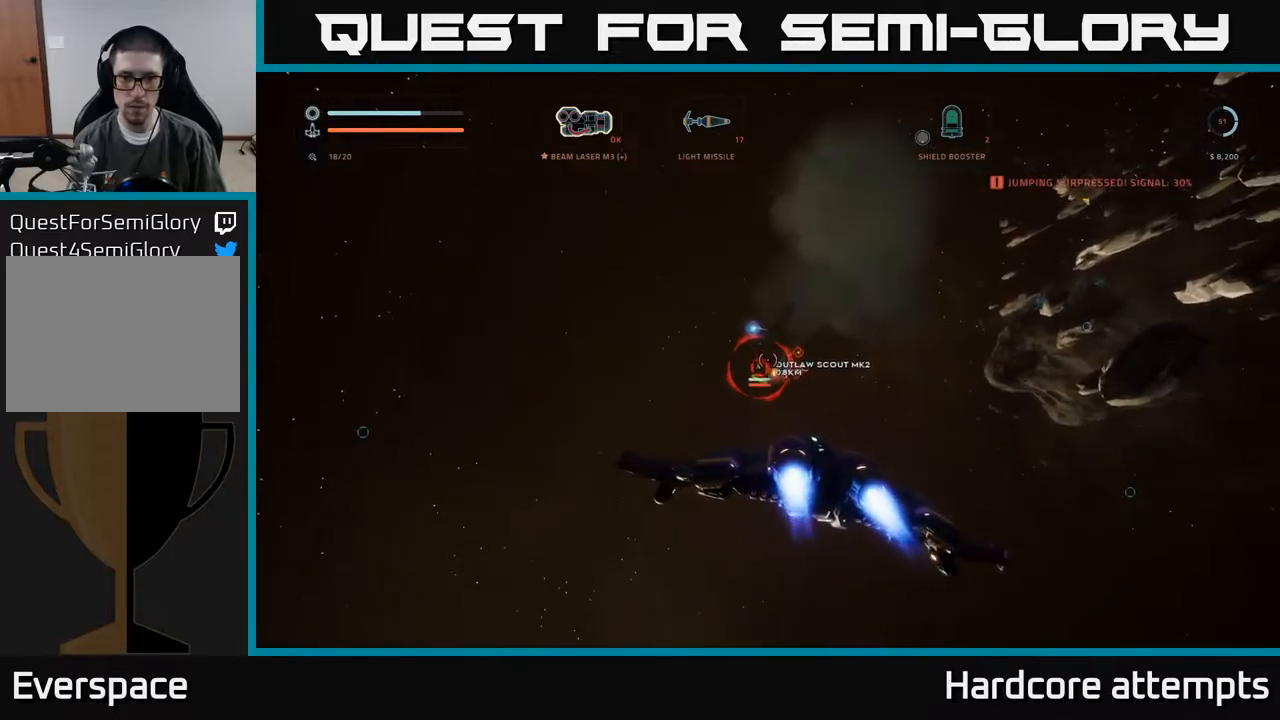
{"buttons": ["A"], "left_stick": "down", "right_stick": "center", "events": [[16, "R1", "down"], [116, "R1", "up"], [150, "left_stick", "right"], [366, "A", "down"], [416, "R1", "down"], [450, "left_stick", "down"], [500, "R1", "up"]]}
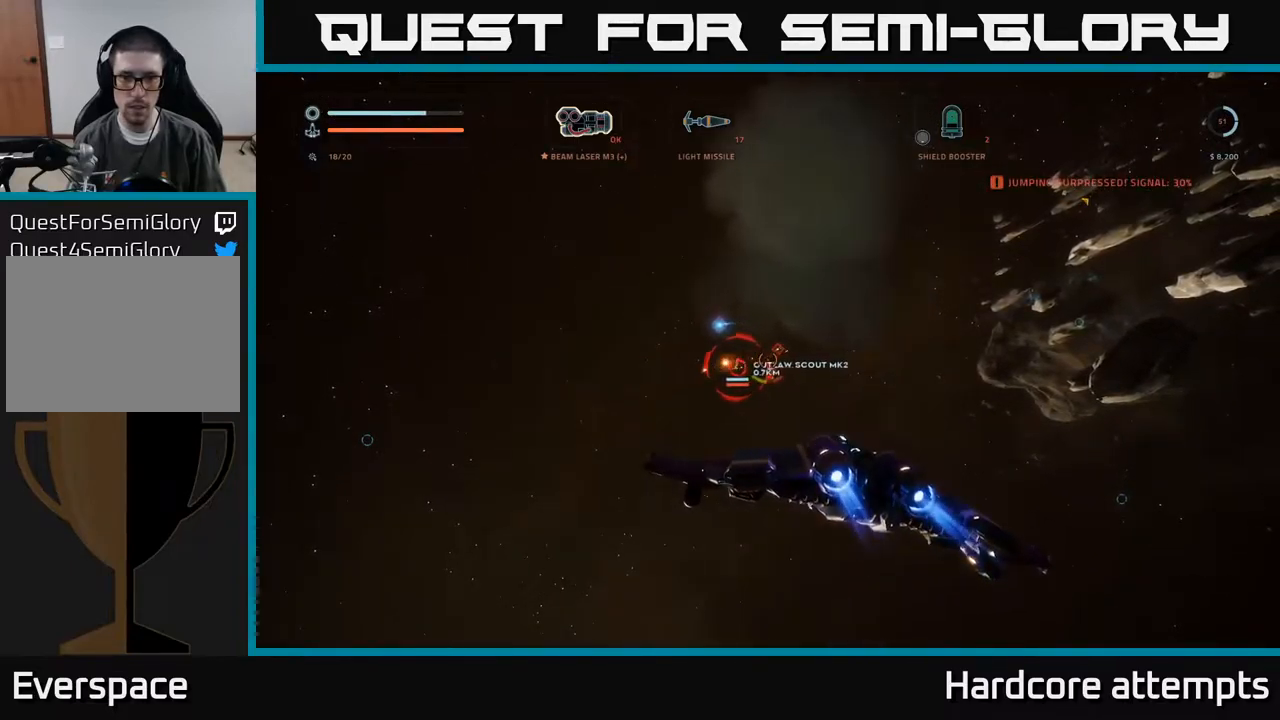
{"buttons": ["A", "R2"], "left_stick": "down-left", "right_stick": "center", "events": [[116, "left_stick", "down-left"], [416, "R2", "down"]]}
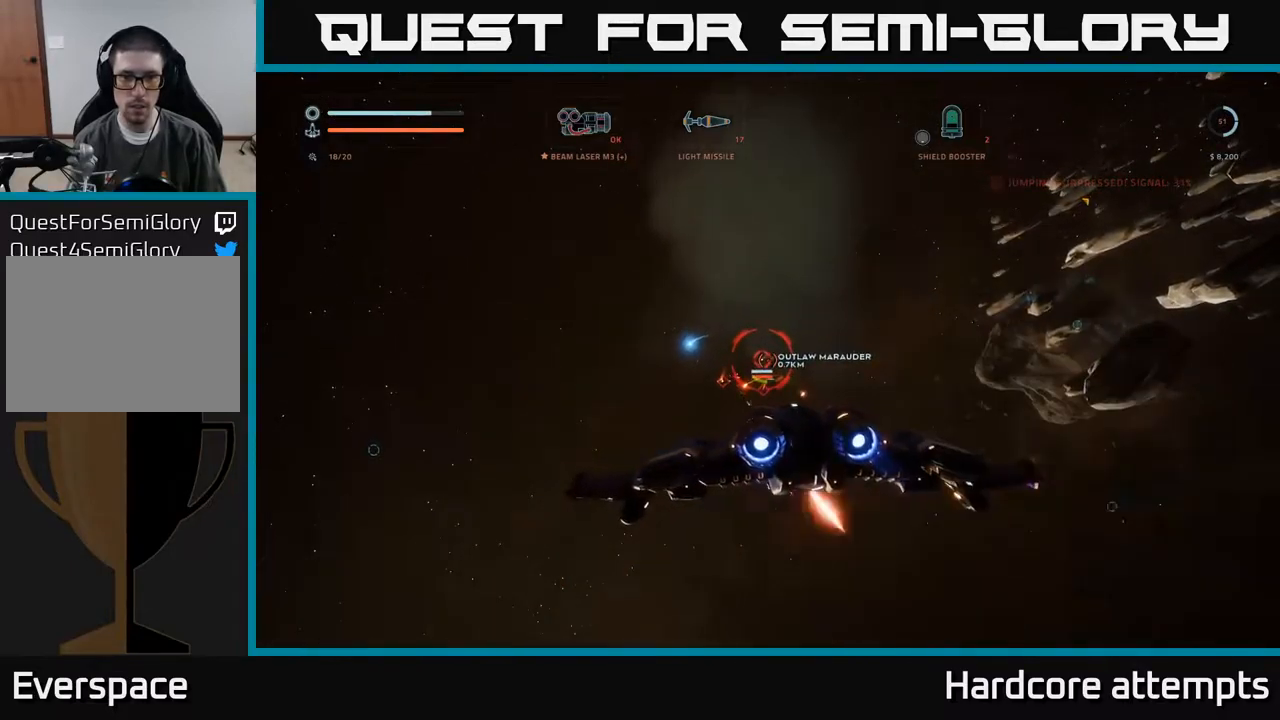
{"buttons": ["X", "R2"], "left_stick": "down-left", "right_stick": "center", "events": [[150, "A", "up"], [300, "X", "down"]]}
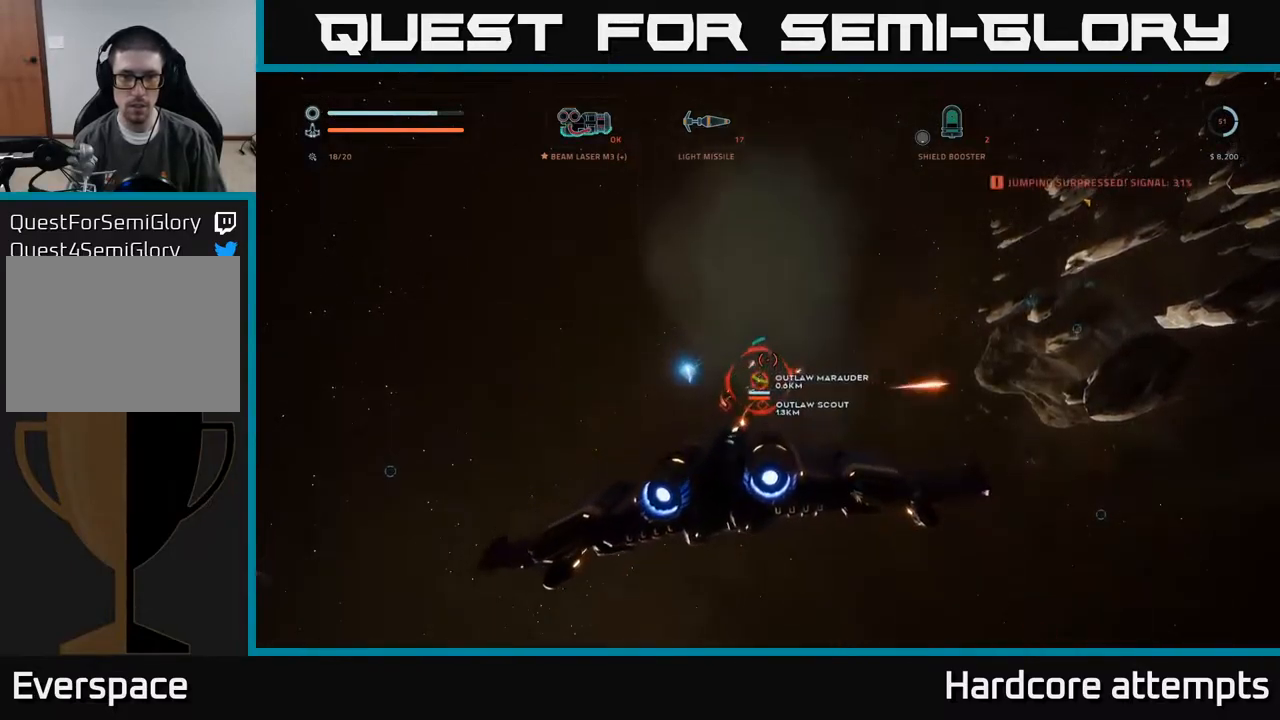
{"buttons": ["X", "R2"], "left_stick": "down-right", "right_stick": "down", "events": [[150, "left_stick", "down"], [433, "right_stick", "down"], [483, "left_stick", "down-right"]]}
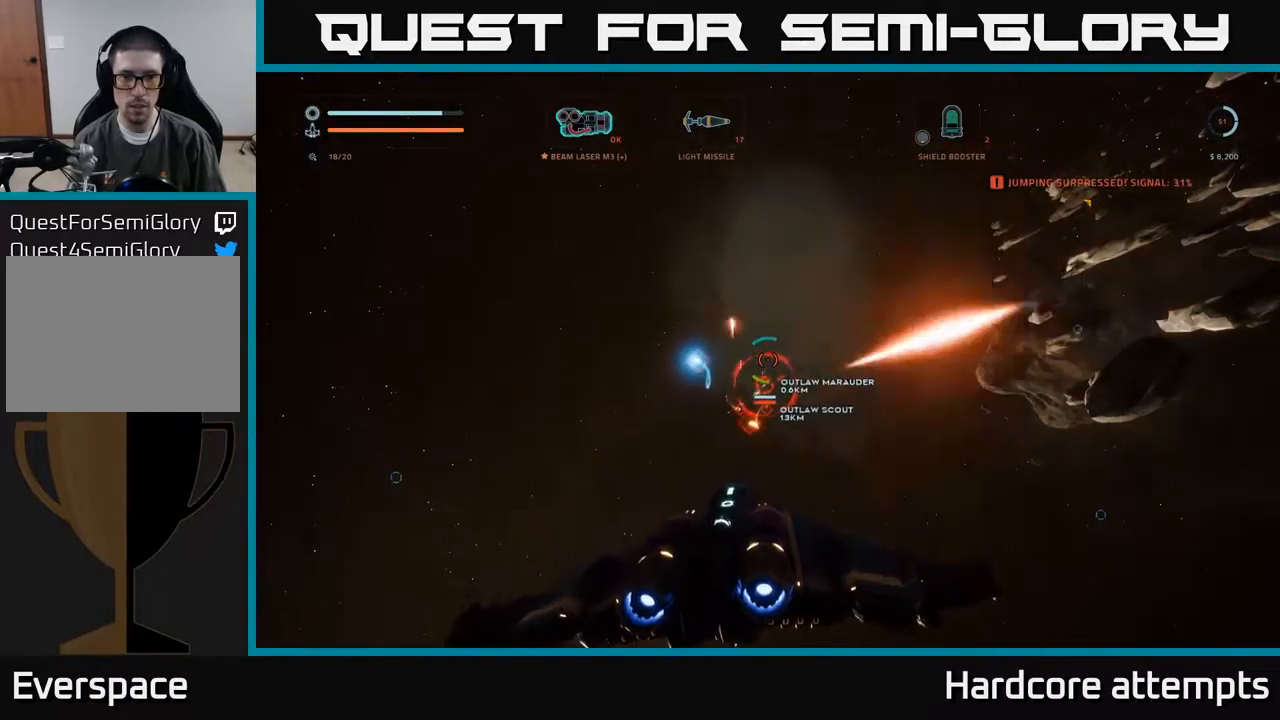
{"buttons": ["A", "R2"], "left_stick": "right", "right_stick": "center", "events": [[83, "left_stick", "right"], [100, "right_stick", "center"], [183, "X", "up"], [266, "A", "down"]]}
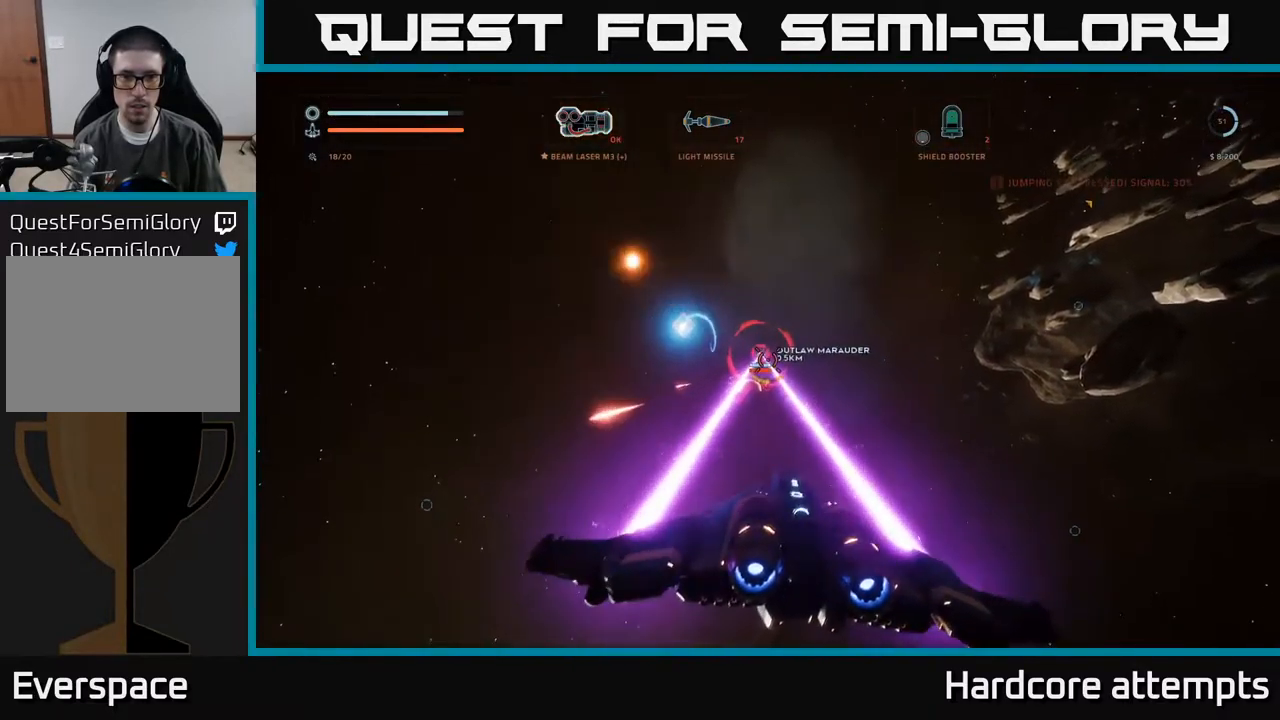
{"buttons": ["A", "R2"], "left_stick": "left", "right_stick": "center", "events": [[16, "right_stick", "left"], [133, "left_stick", "up-right"], [166, "right_stick", "center"], [250, "left_stick", "up"], [350, "left_stick", "up-left"], [500, "left_stick", "left"]]}
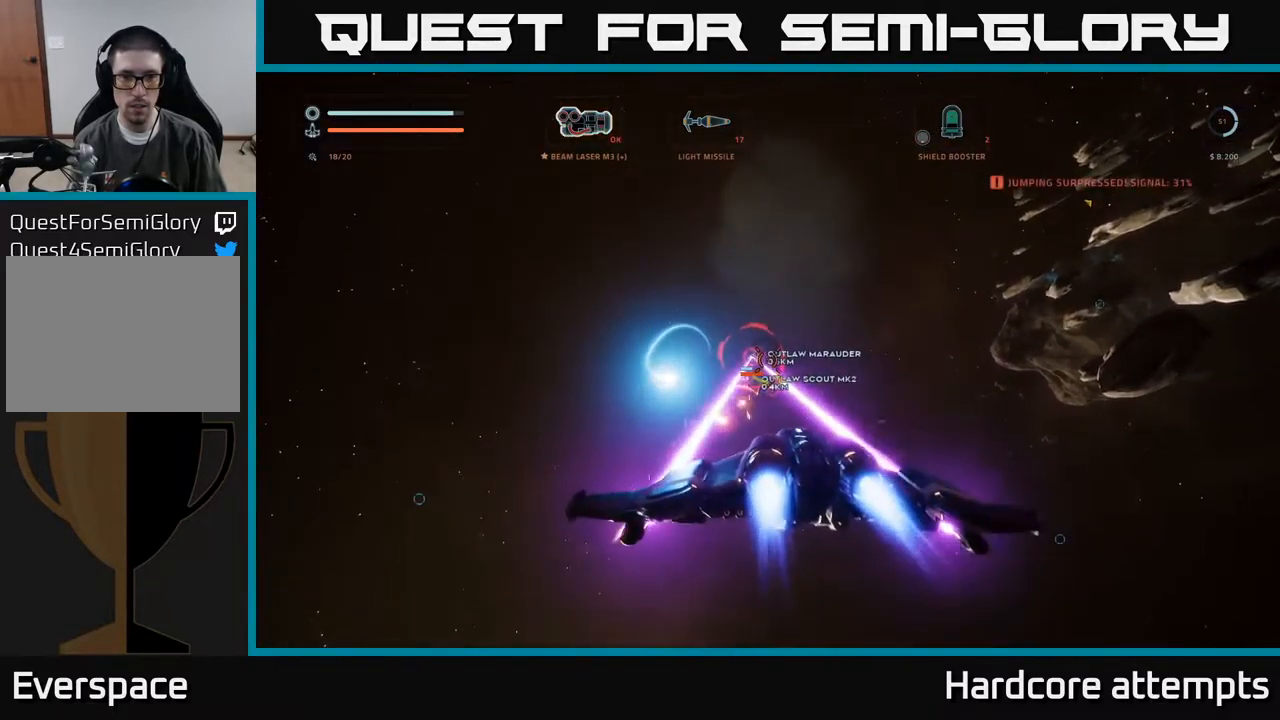
{"buttons": ["R2"], "left_stick": "left", "right_stick": "center", "events": [[66, "right_stick", "down-left"], [350, "right_stick", "center"], [450, "A", "up"]]}
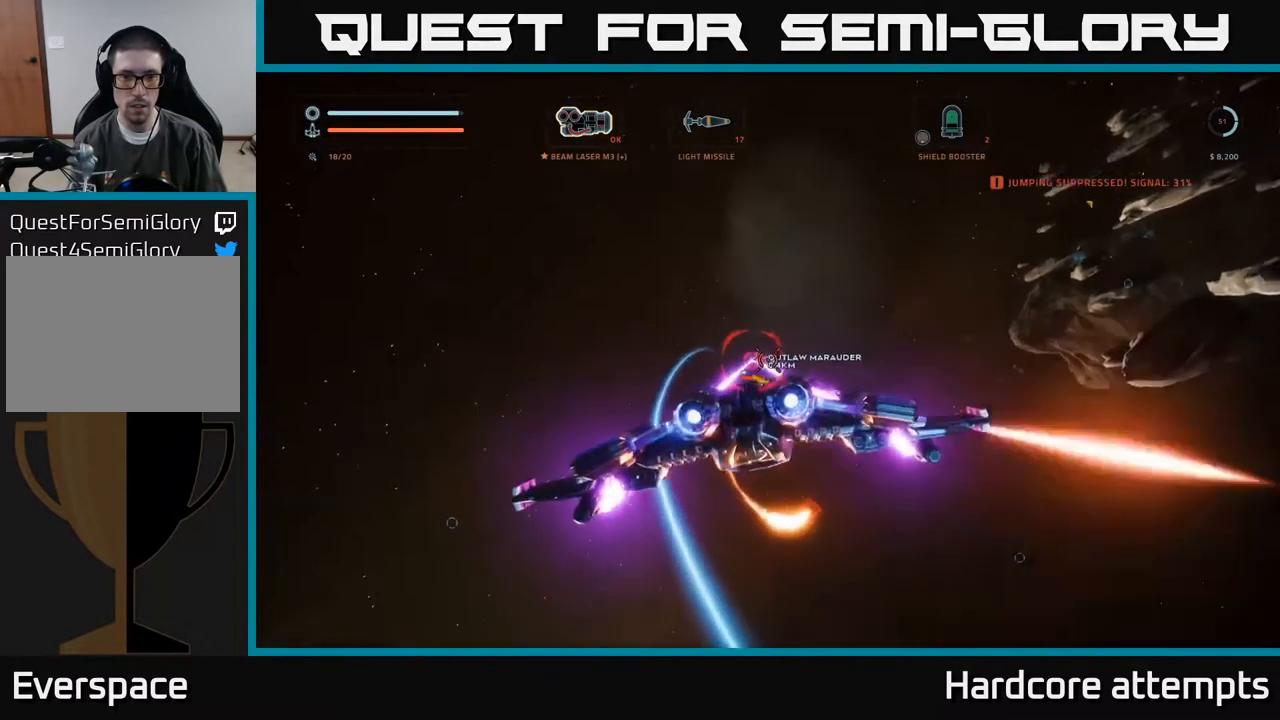
{"buttons": ["X", "R2"], "left_stick": "down", "right_stick": "right", "events": [[33, "left_stick", "down-left"], [83, "X", "down"], [333, "right_stick", "right"], [400, "left_stick", "down"]]}
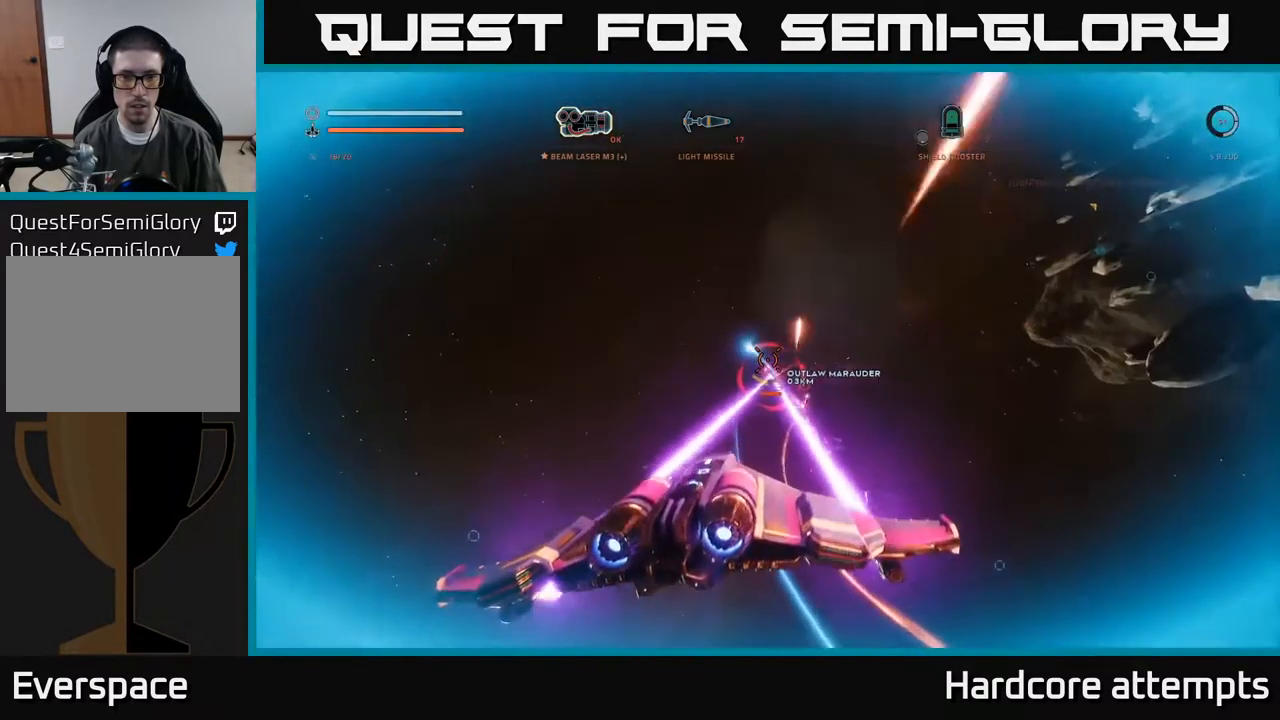
{"buttons": ["X"], "left_stick": "down-right", "right_stick": "left", "events": [[83, "left_stick", "down-right"], [133, "right_stick", "center"], [233, "R2", "up"], [317, "L2", "down"], [350, "right_stick", "left"], [450, "L2", "up"]]}
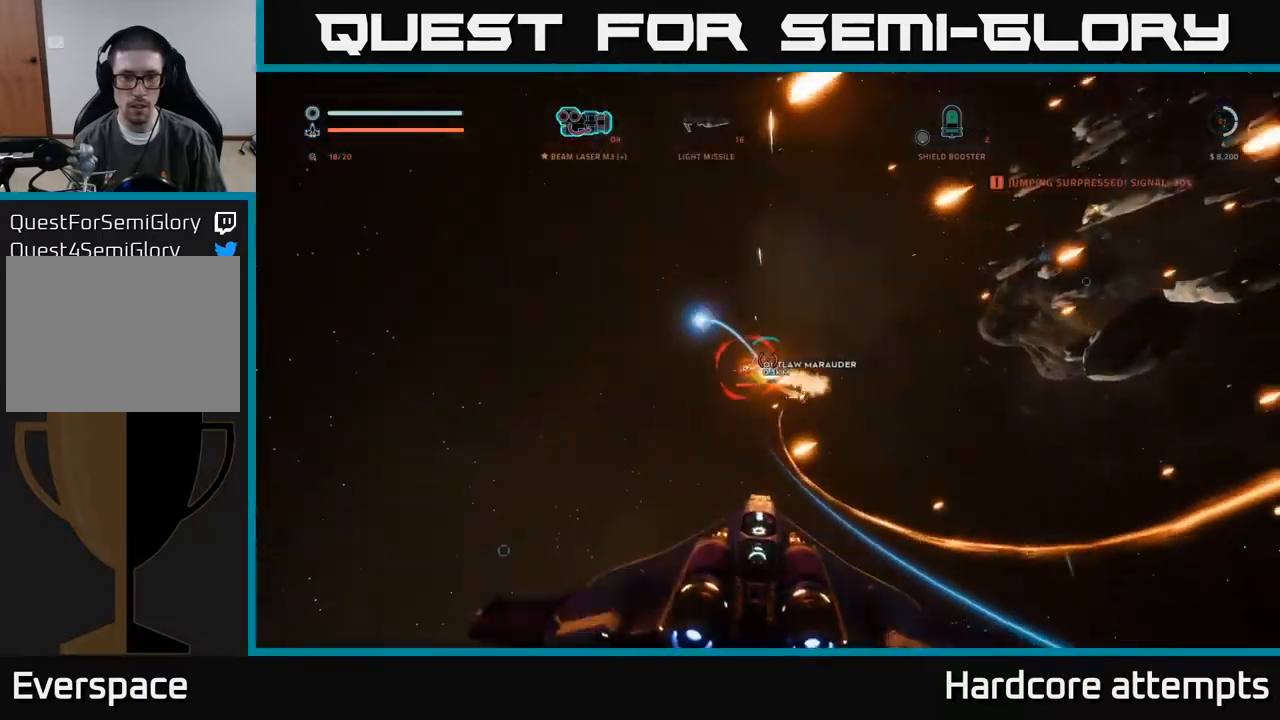
{"buttons": ["A"], "left_stick": "up-right", "right_stick": "center", "events": [[33, "right_stick", "center"], [133, "L2", "down"], [167, "left_stick", "right"], [250, "L2", "up"], [333, "X", "up"], [400, "A", "down"], [450, "left_stick", "up-right"]]}
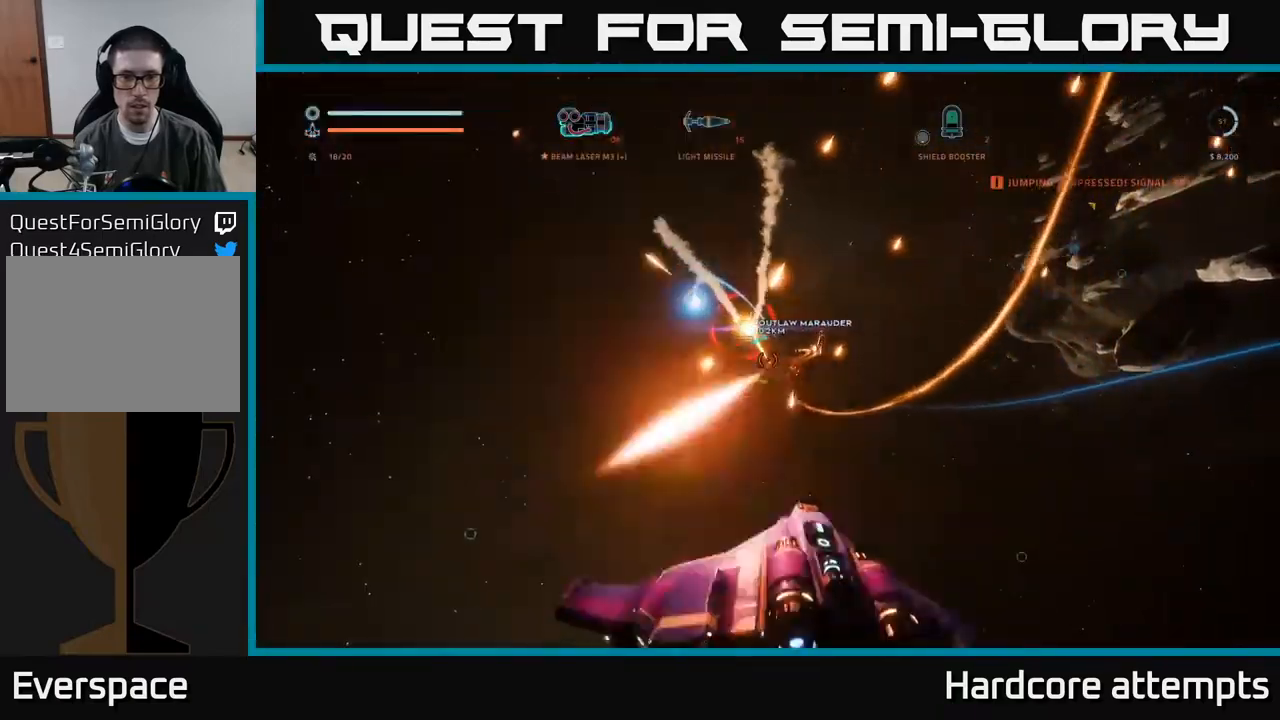
{"buttons": ["A", "L1"], "left_stick": "left", "right_stick": "left"}
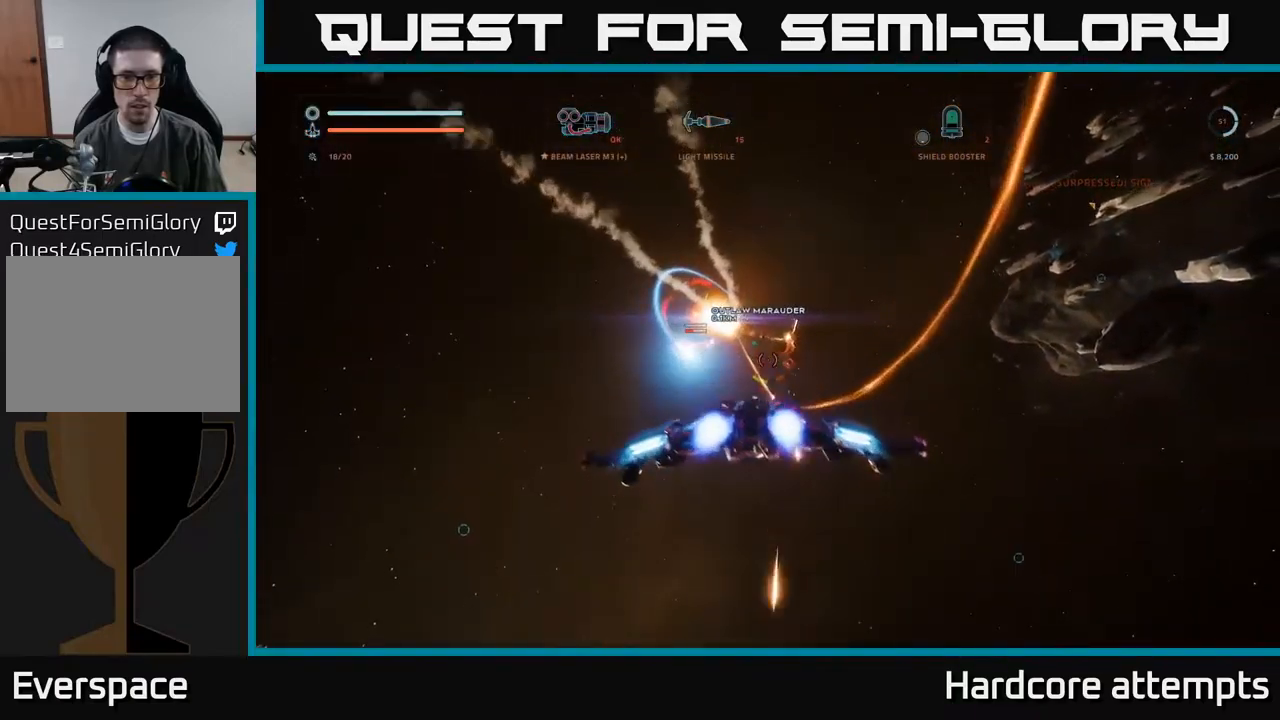
{"buttons": ["X", "R2"], "left_stick": "down-left", "right_stick": "right", "events": [[50, "A", "up"], [50, "L1", "up"], [133, "left_stick", "down-left"], [167, "X", "down"], [200, "right_stick", "center"], [233, "B", "down"], [317, "B", "up"], [383, "right_stick", "right"], [417, "R2", "down"]]}
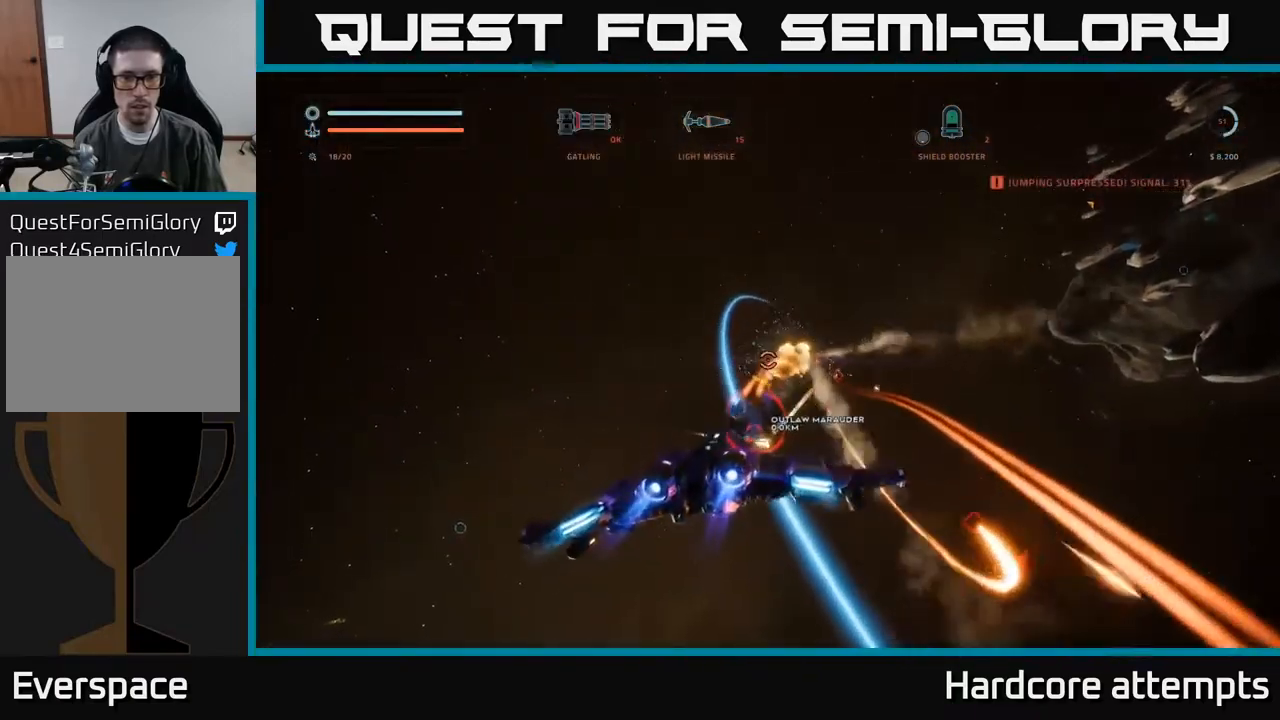
{"buttons": ["X"], "left_stick": "down", "right_stick": "down-right", "events": [[67, "right_stick", "down-right"], [150, "R2", "up"], [400, "left_stick", "down"]]}
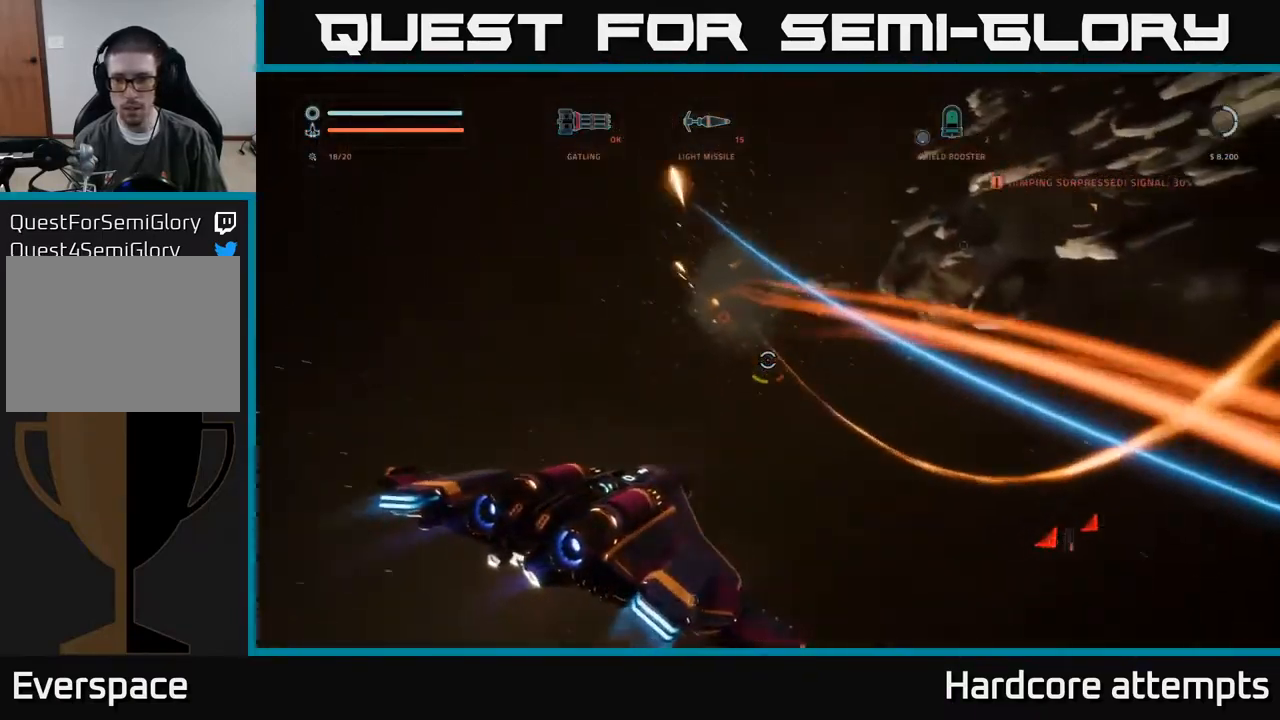
{"buttons": ["X"], "left_stick": "down-left", "right_stick": "right", "events": [[167, "right_stick", "right"], [433, "left_stick", "down-left"]]}